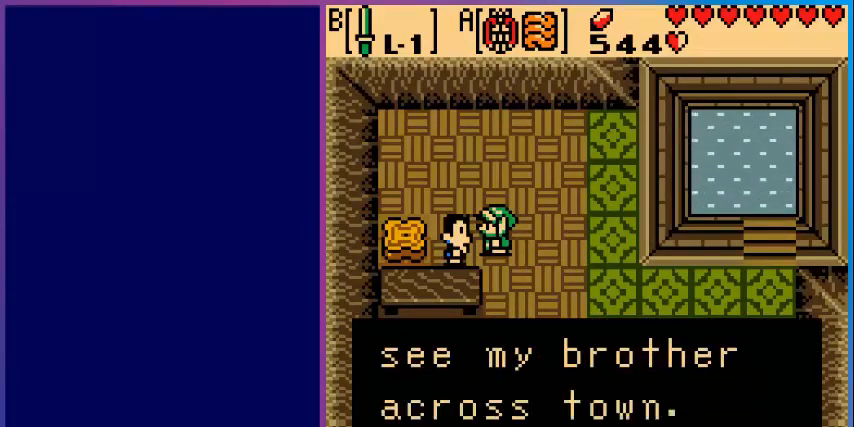
Gameplay with a controller (Nintendo layout); each line is a JSON object with the inputs held at the frame after it. "events" lists button and stick changes between this image and that frame as [ms after this image, input, new state], when the widget could be followed in between. Not read: L3 R3.
{"buttons": ["DPAD_DOWN", "DPAD_RIGHT"], "events": [[40, "B", "down"], [200, "B", "up"], [280, "B", "down"], [320, "DPAD_DOWN", "down"], [360, "DPAD_RIGHT", "down"], [400, "B", "up"]]}
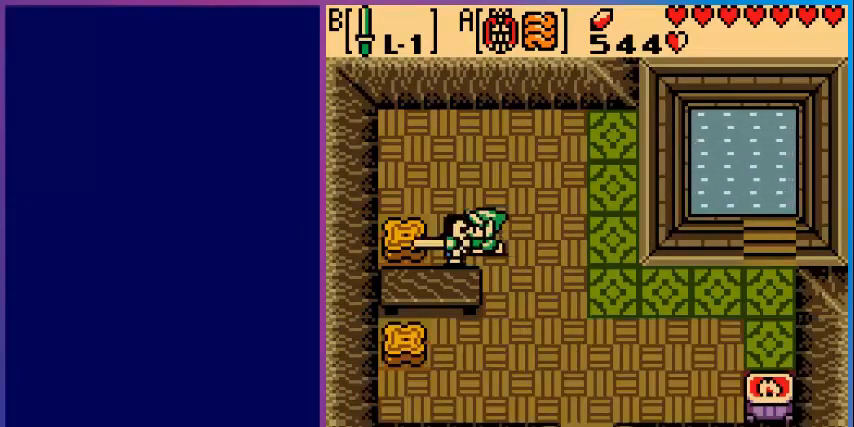
{"buttons": ["DPAD_DOWN", "DPAD_RIGHT"], "events": []}
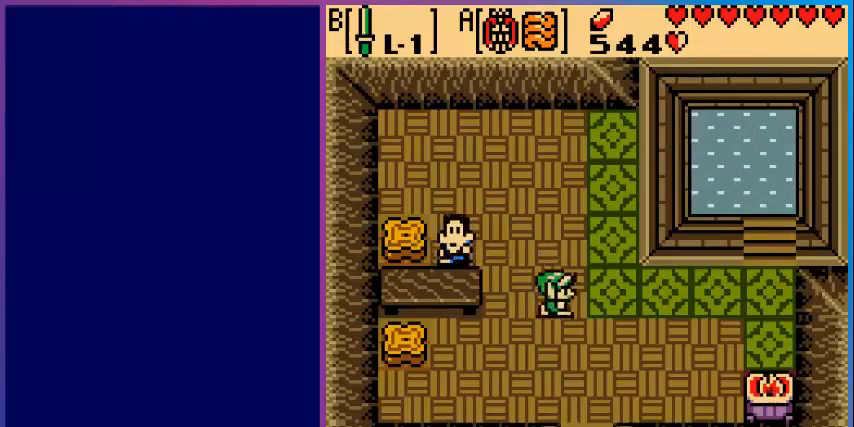
{"buttons": ["DPAD_DOWN"], "events": [[200, "DPAD_RIGHT", "up"]]}
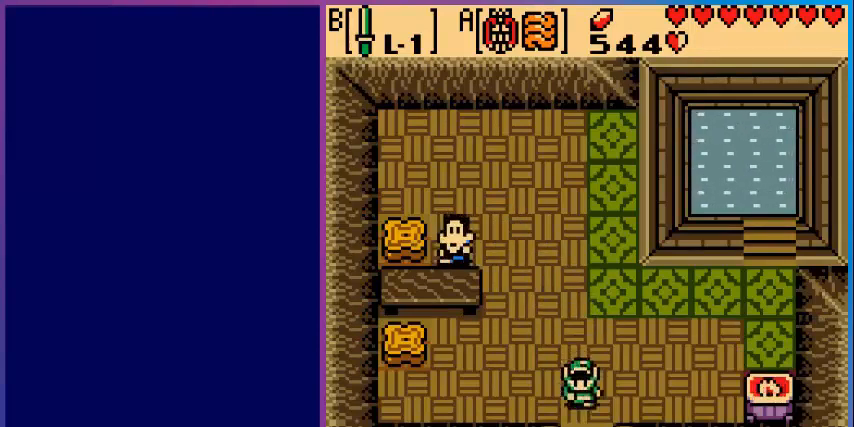
{"buttons": ["DPAD_DOWN"], "events": []}
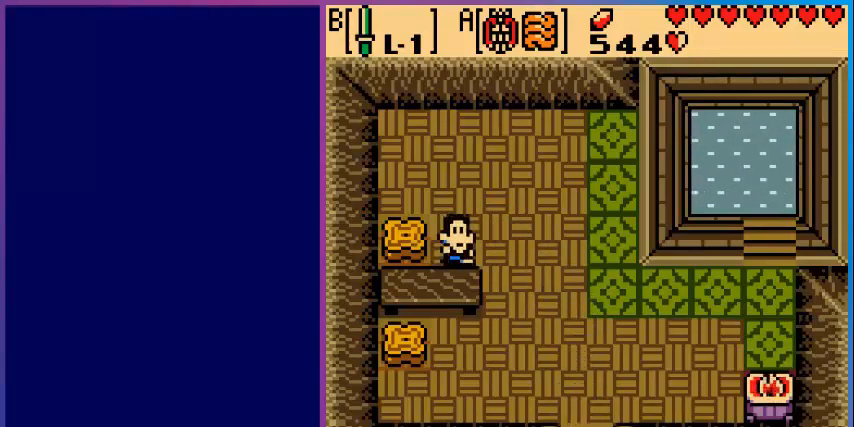
{"buttons": [], "events": [[40, "DPAD_DOWN", "up"]]}
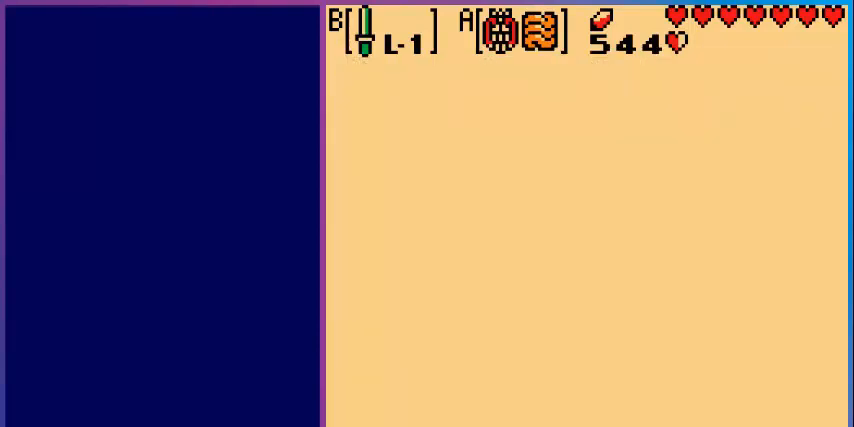
{"buttons": ["DPAD_DOWN"], "events": [[80, "DPAD_DOWN", "down"]]}
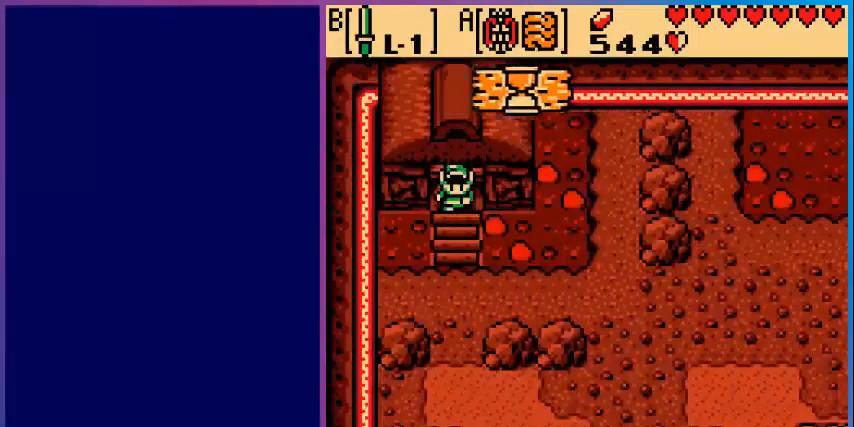
{"buttons": ["DPAD_DOWN"], "events": []}
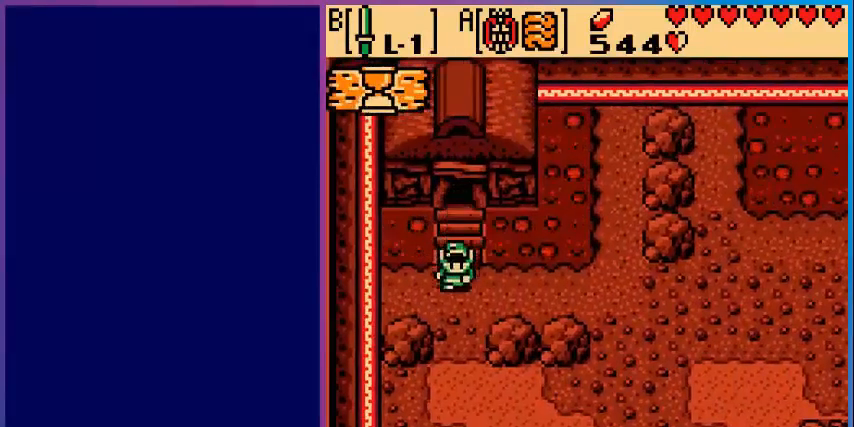
{"buttons": ["DPAD_RIGHT"], "events": [[80, "DPAD_DOWN", "up"], [80, "DPAD_RIGHT", "down"]]}
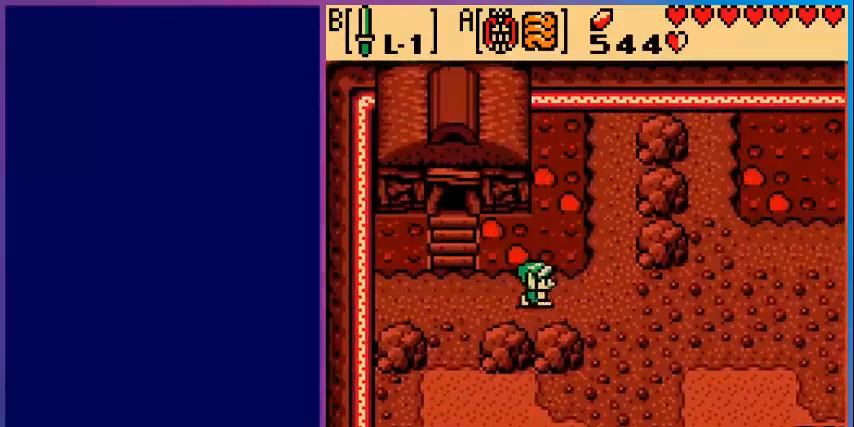
{"buttons": ["DPAD_RIGHT"], "events": []}
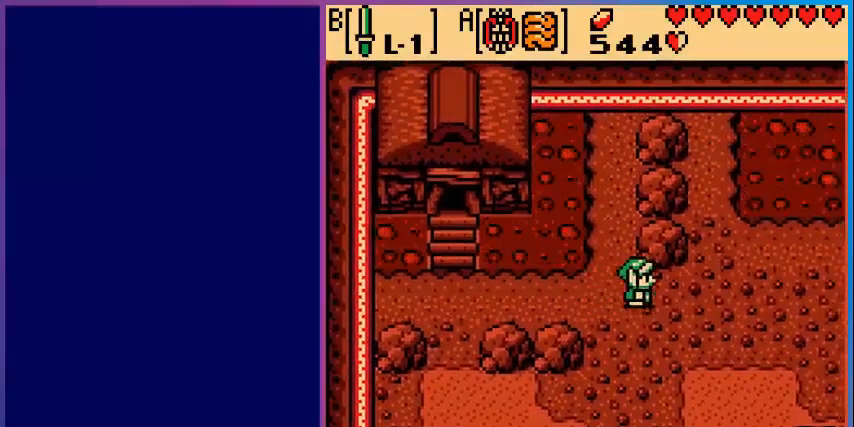
{"buttons": ["DPAD_RIGHT"], "events": []}
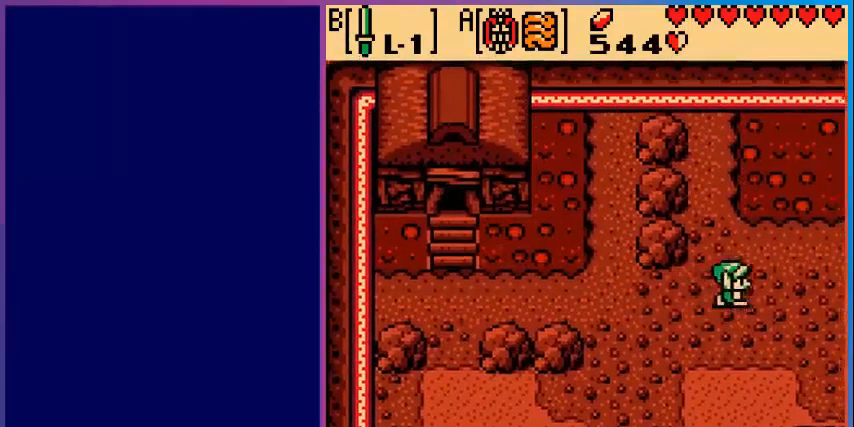
{"buttons": ["DPAD_RIGHT"], "events": []}
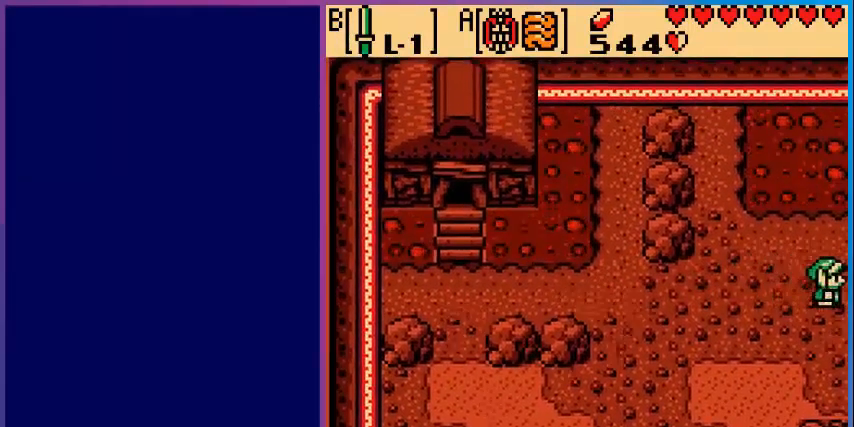
{"buttons": ["DPAD_RIGHT"], "events": []}
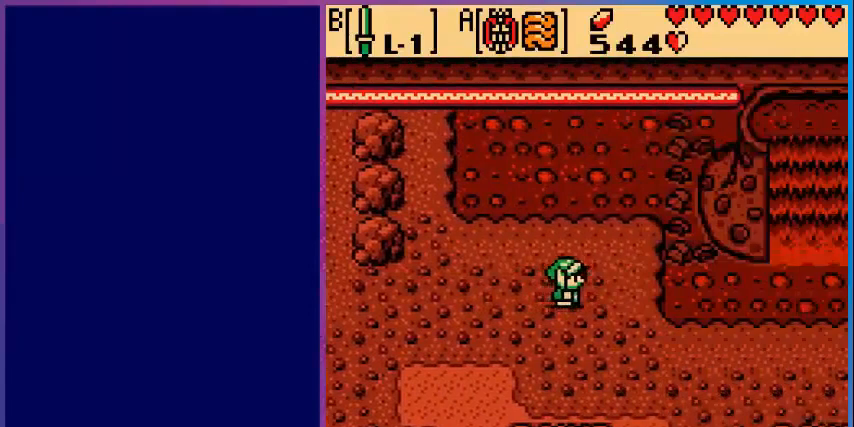
{"buttons": ["DPAD_DOWN", "DPAD_RIGHT"], "events": [[360, "DPAD_DOWN", "down"]]}
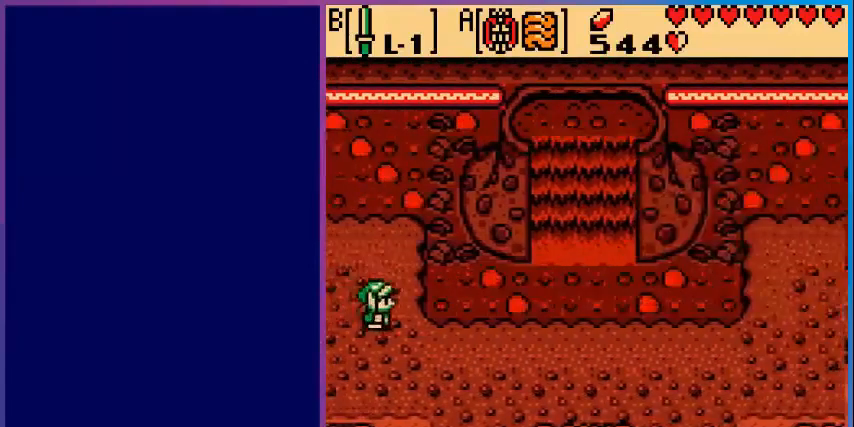
{"buttons": ["DPAD_RIGHT"], "events": [[200, "DPAD_DOWN", "up"]]}
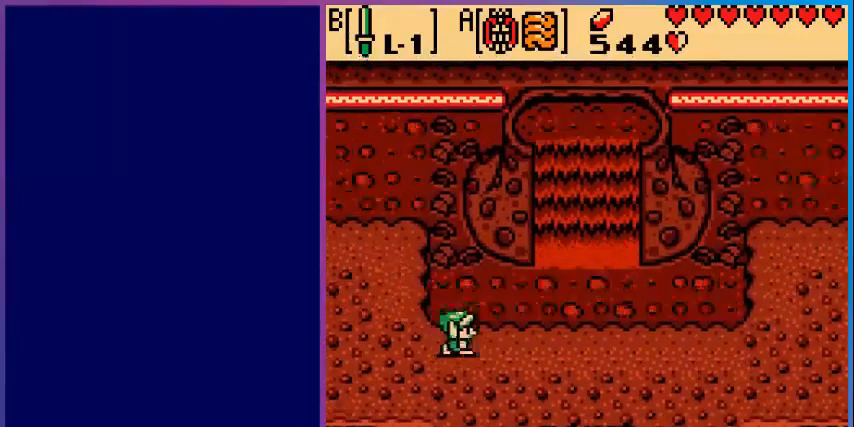
{"buttons": ["DPAD_RIGHT"], "events": []}
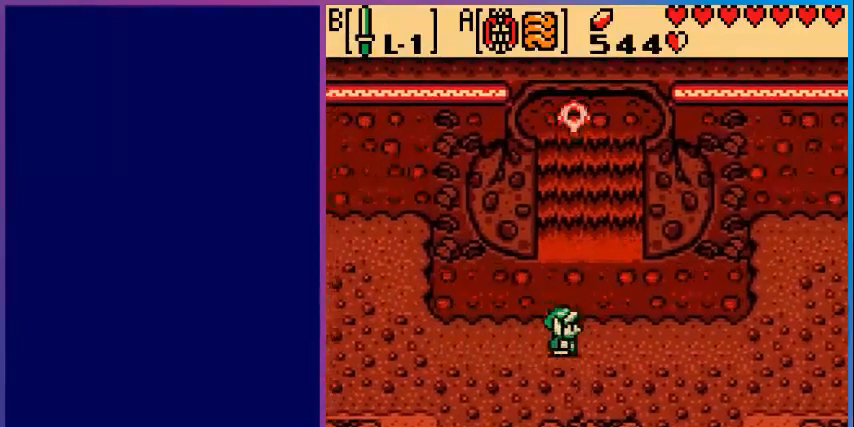
{"buttons": ["DPAD_RIGHT"], "events": []}
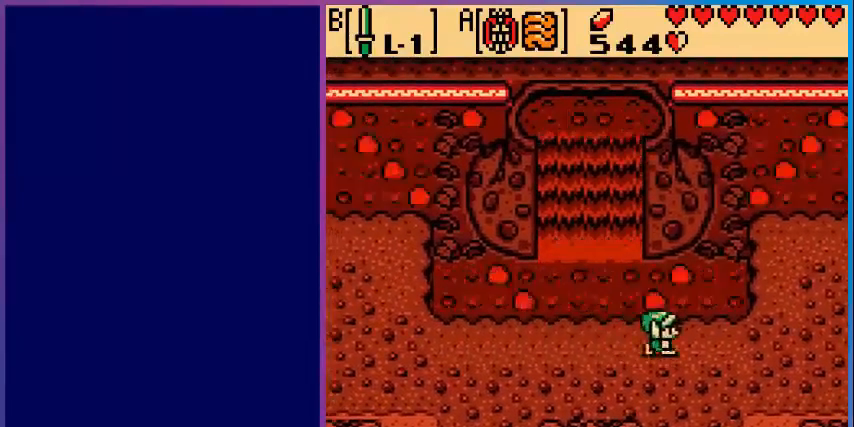
{"buttons": ["DPAD_RIGHT"], "events": []}
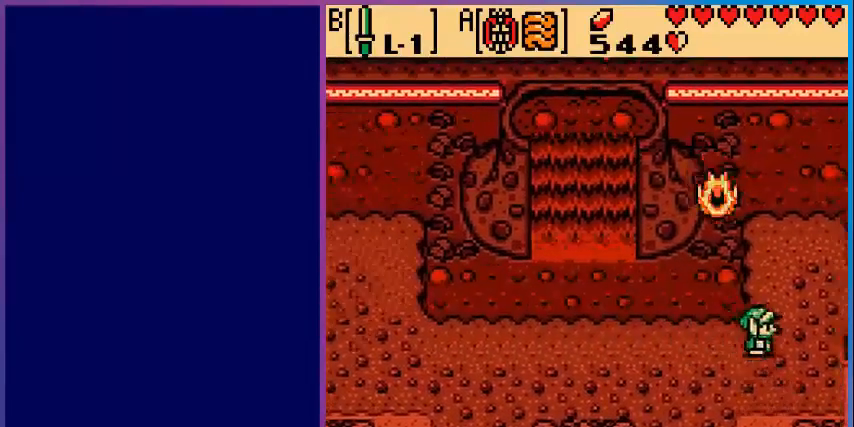
{"buttons": ["DPAD_RIGHT"], "events": []}
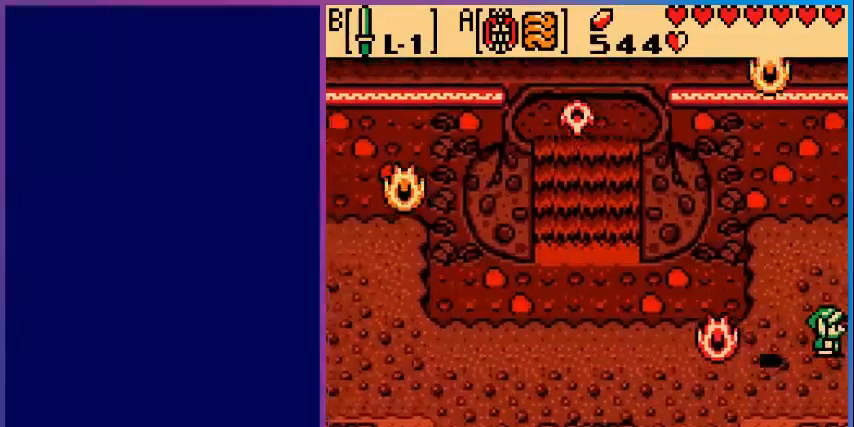
{"buttons": ["DPAD_RIGHT"], "events": []}
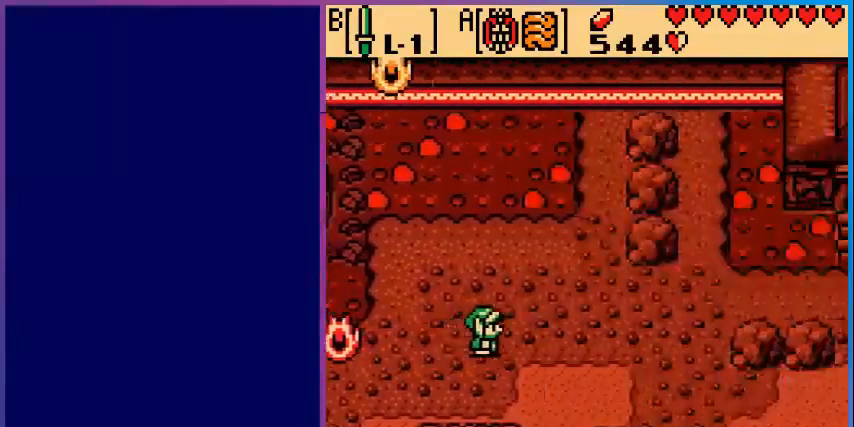
{"buttons": ["DPAD_RIGHT"], "events": []}
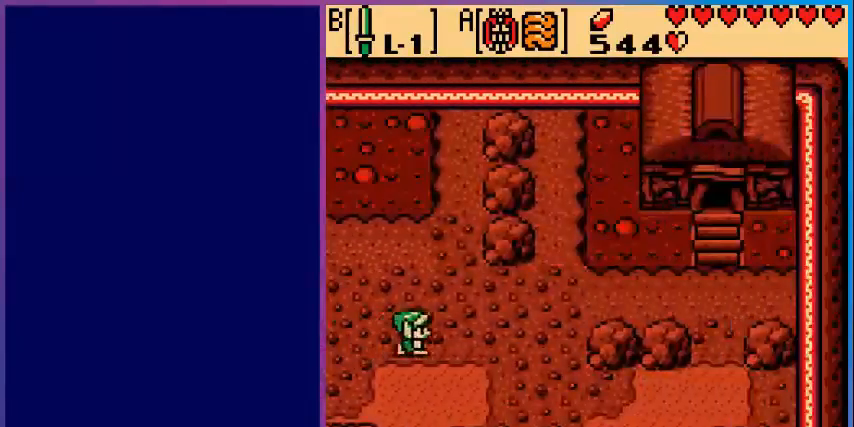
{"buttons": ["DPAD_RIGHT"], "events": []}
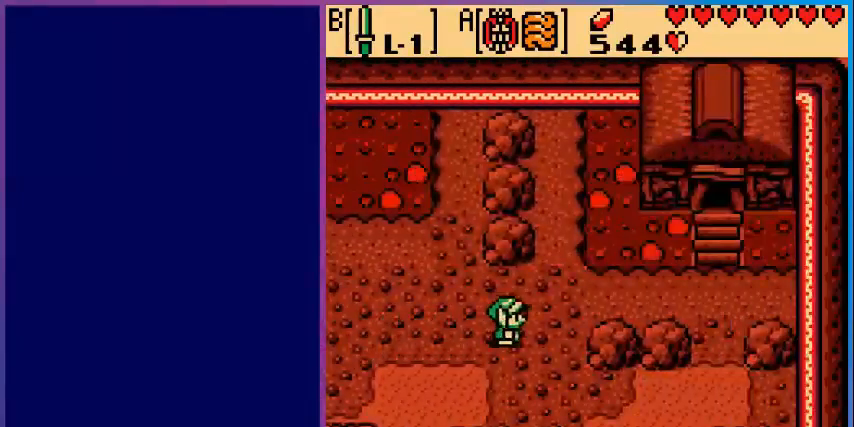
{"buttons": ["DPAD_RIGHT"], "events": []}
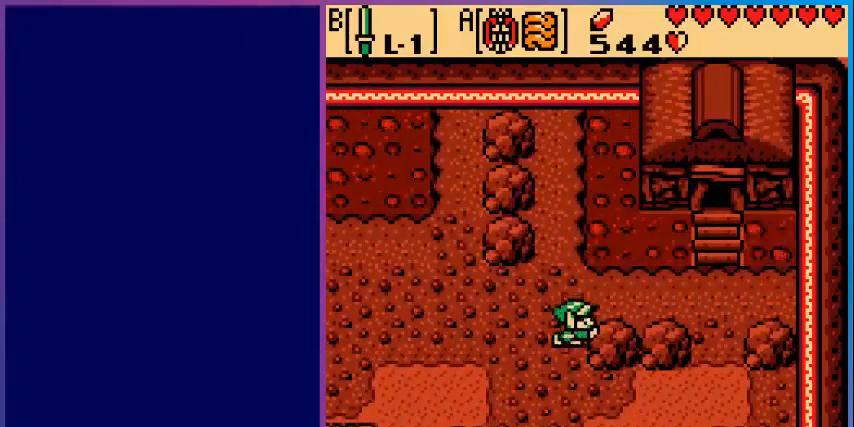
{"buttons": ["DPAD_RIGHT"], "events": [[360, "DPAD_UP", "down"], [400, "DPAD_UP", "up"]]}
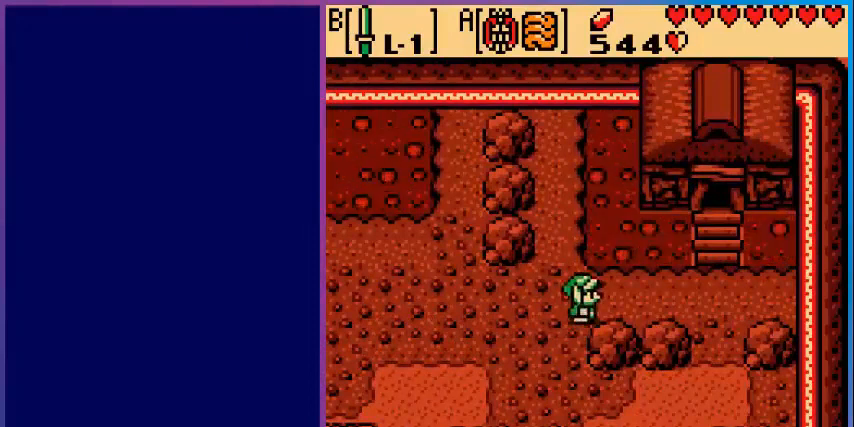
{"buttons": ["DPAD_RIGHT"], "events": []}
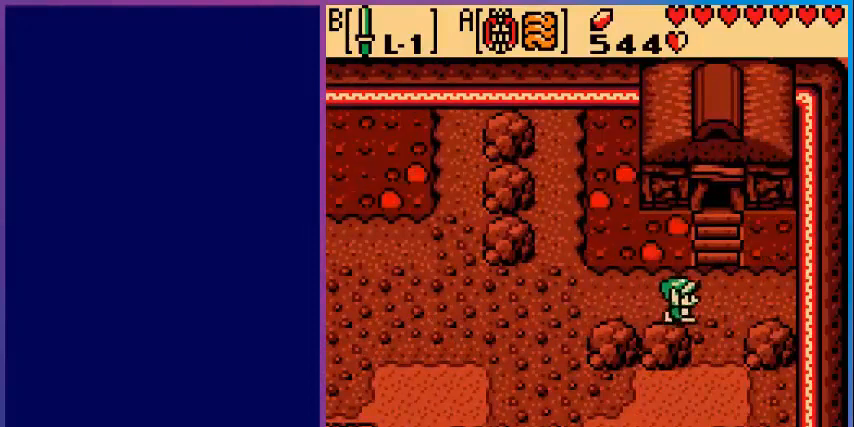
{"buttons": ["DPAD_UP"], "events": [[200, "DPAD_RIGHT", "up"], [200, "DPAD_UP", "down"]]}
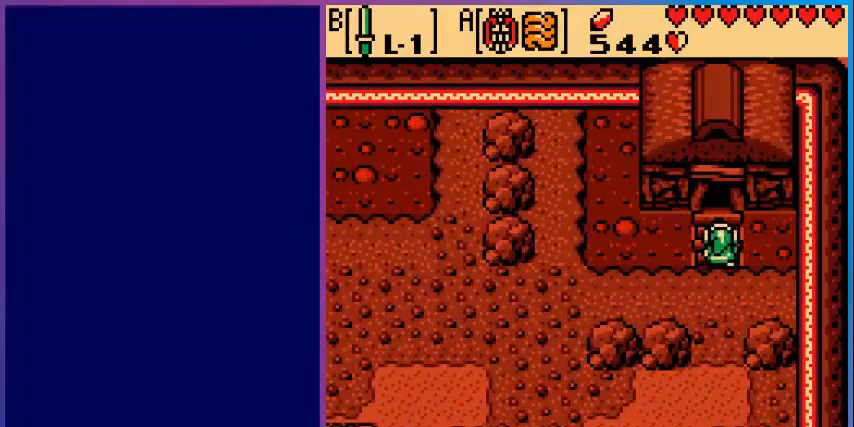
{"buttons": ["DPAD_UP"], "events": []}
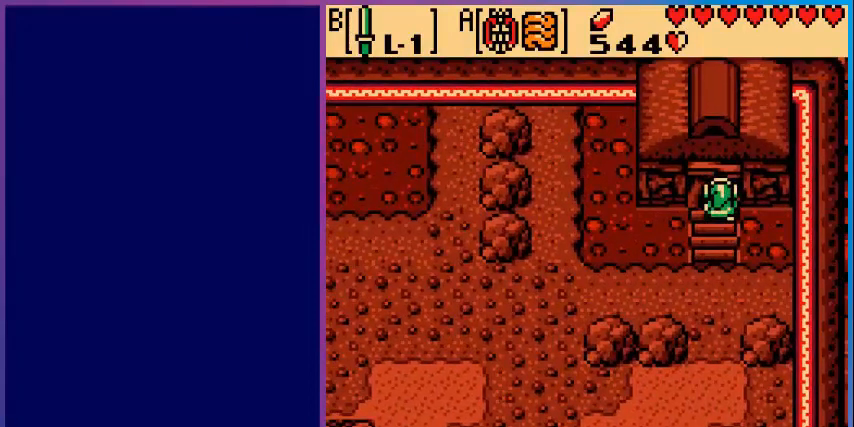
{"buttons": ["DPAD_UP"], "events": [[80, "DPAD_UP", "up"], [480, "DPAD_UP", "down"]]}
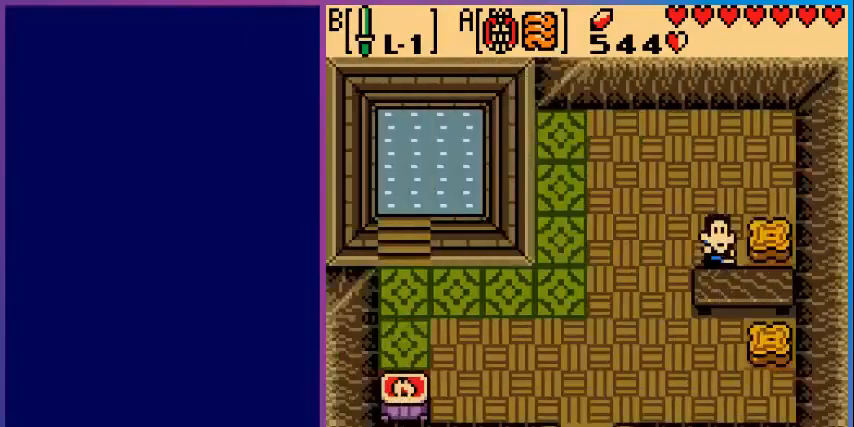
{"buttons": ["DPAD_UP"], "events": []}